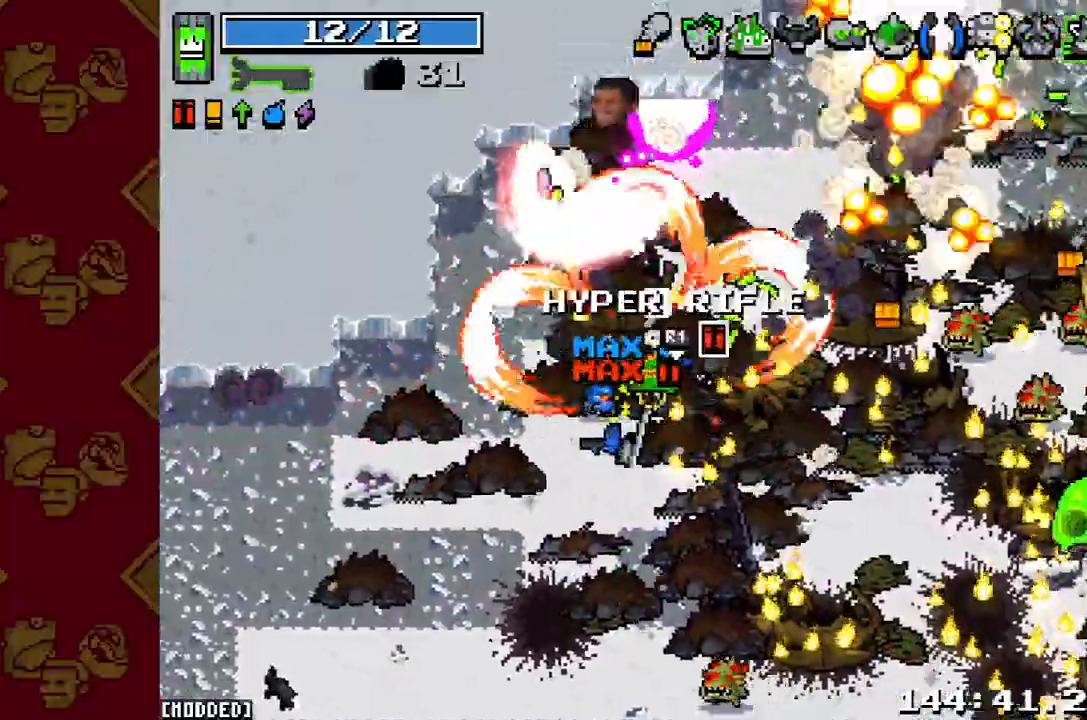
Gameplay with a controller (PlayStation layout); each line is a JSON object with the inputs held at the frame after it. "button_events" lists button changes between this image and that frame as [ms after this image, input, new state], when the widget could be followed in between (sticks are given only as held states). Not read: L2 L3 R1 R2 R3.
{"buttons": [], "left_stick": "down-left", "right_stick": "up", "button_events": []}
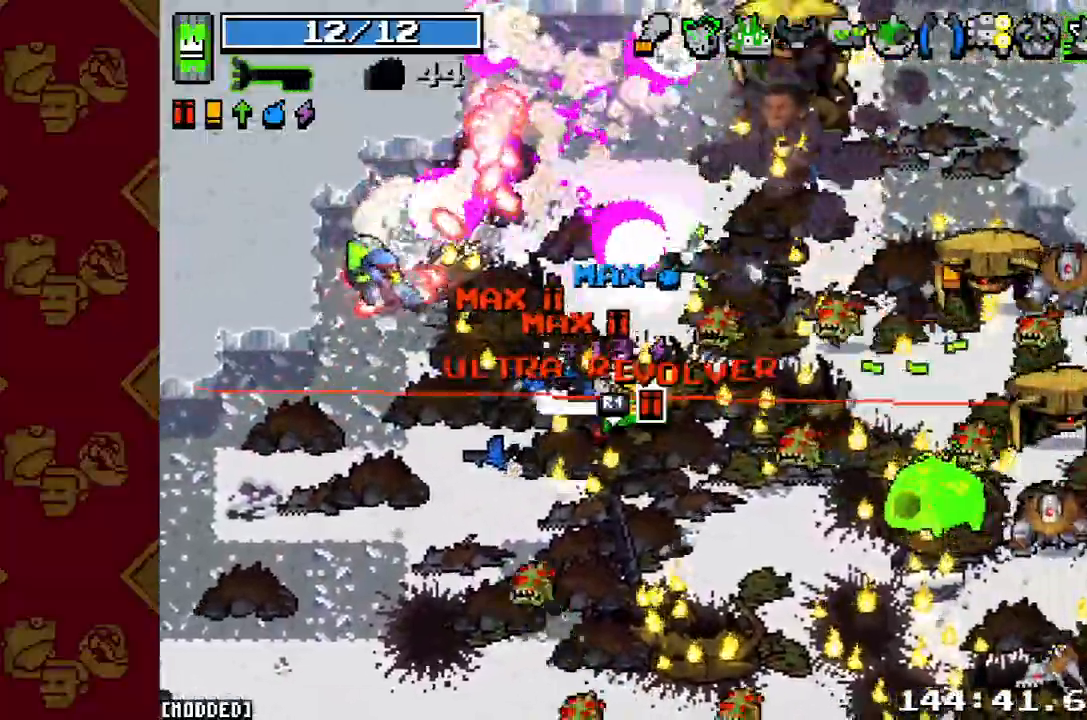
{"buttons": [], "left_stick": "up", "right_stick": "up-left", "button_events": []}
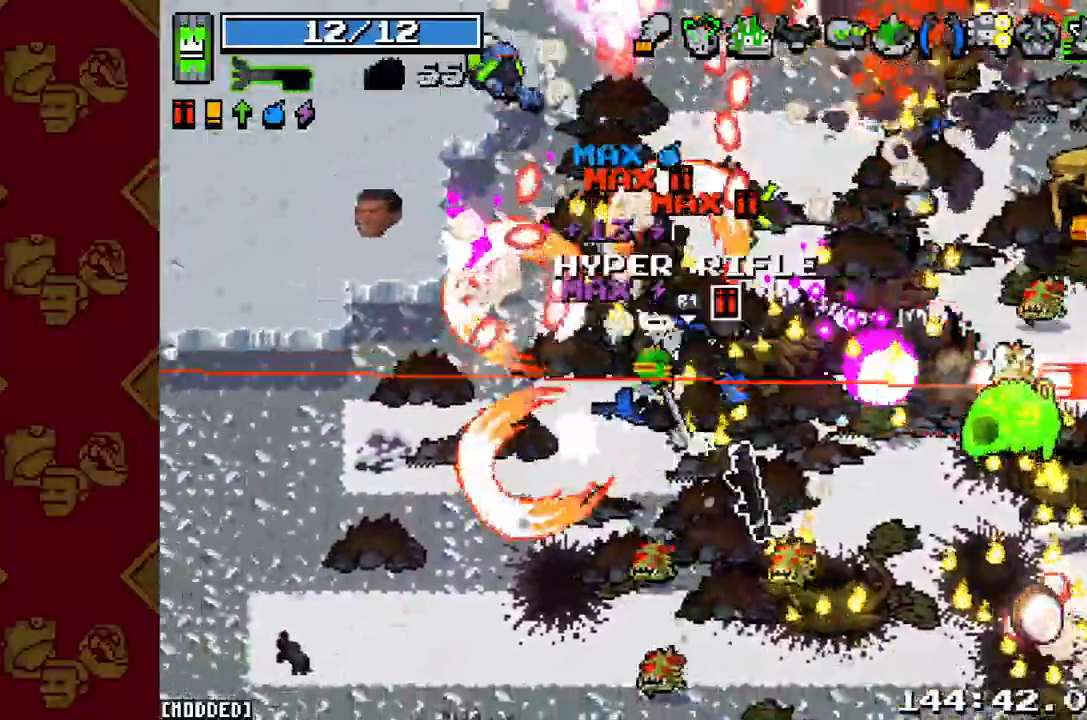
{"buttons": [], "left_stick": "up-left", "right_stick": "right", "button_events": []}
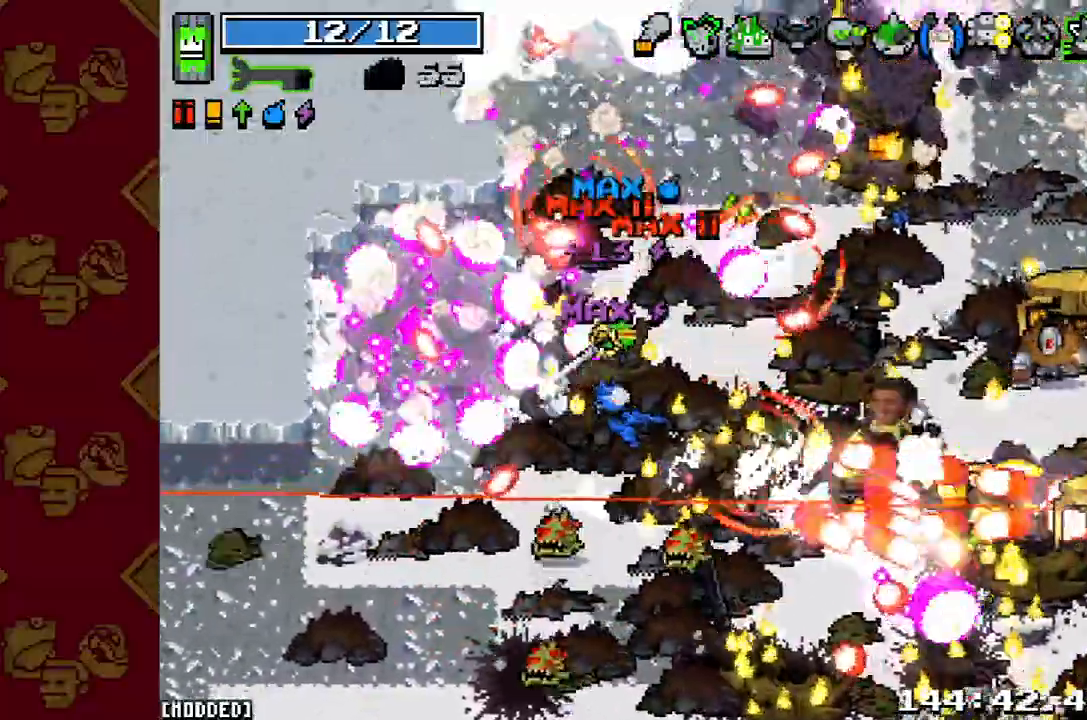
{"buttons": [], "left_stick": "up-right", "right_stick": "center", "button_events": [[67, "L1", "down"], [200, "L1", "up"], [267, "L1", "down"], [367, "L1", "up"]]}
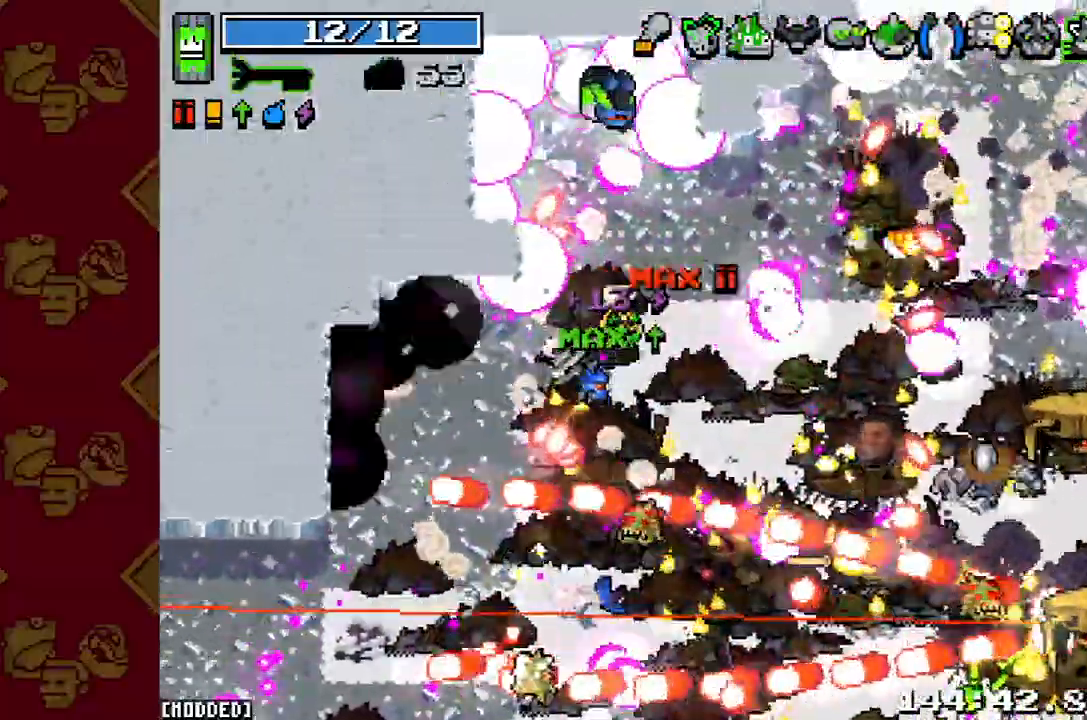
{"buttons": [], "left_stick": "up-right", "right_stick": "down-left", "button_events": []}
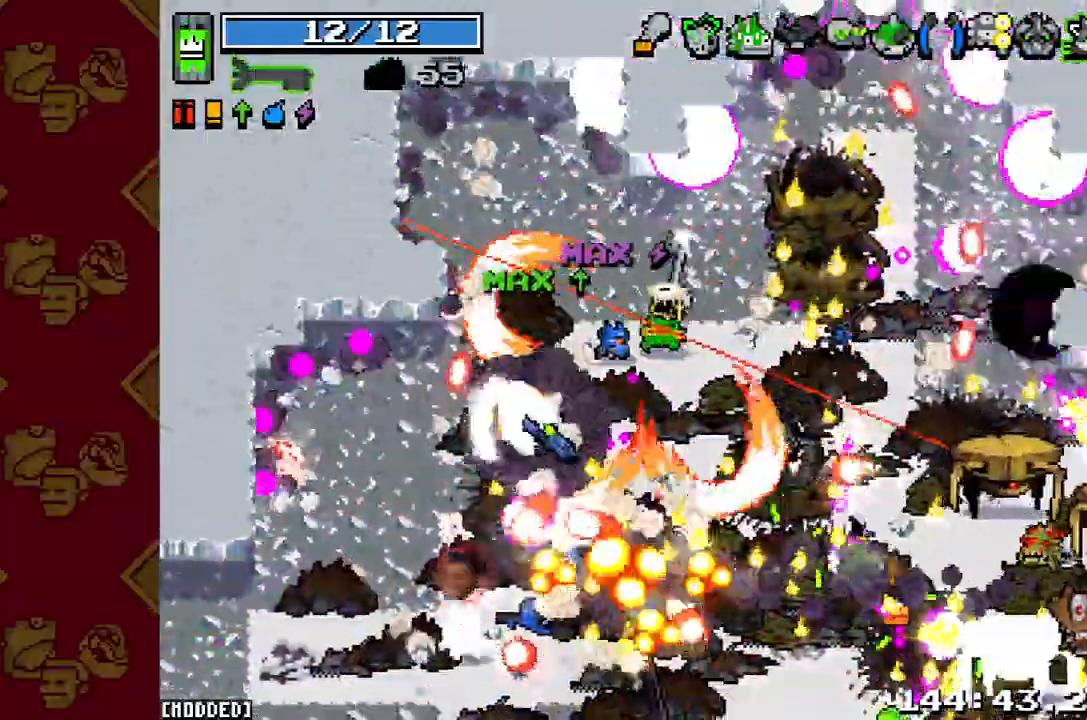
{"buttons": [], "left_stick": "left", "right_stick": "down-left", "button_events": []}